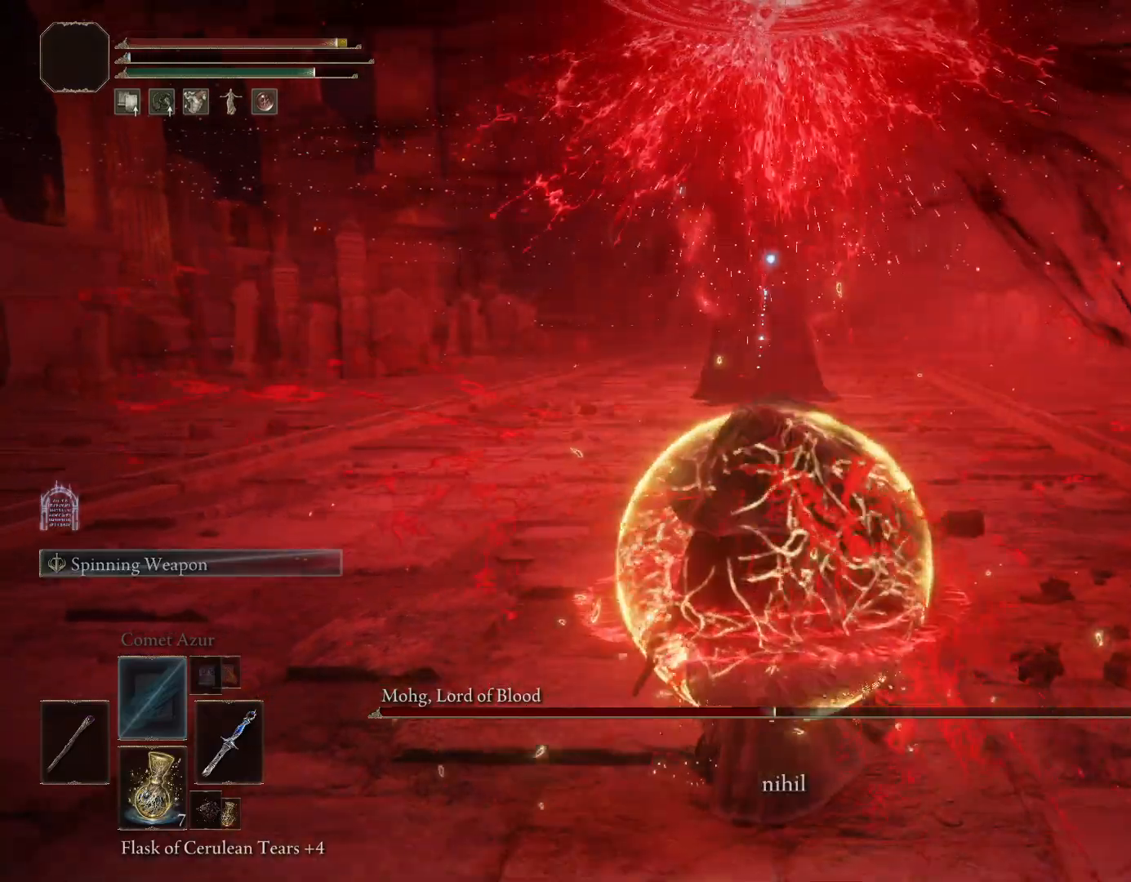
Gameplay with a controller (PlayStation layout); each line is a JSON object with the inputs held at the frame after it (dt_ms = milliseconds from this image to that frame). "events" lists button and stick changes between this image and that frame as [ms after this image, input, new state], when the widget could be followed in between. Not read: L2.
{"dt_ms": 500, "buttons": [], "left_stick": "up-left", "right_stick": "center", "events": [[83, "left_stick", "up-left"]]}
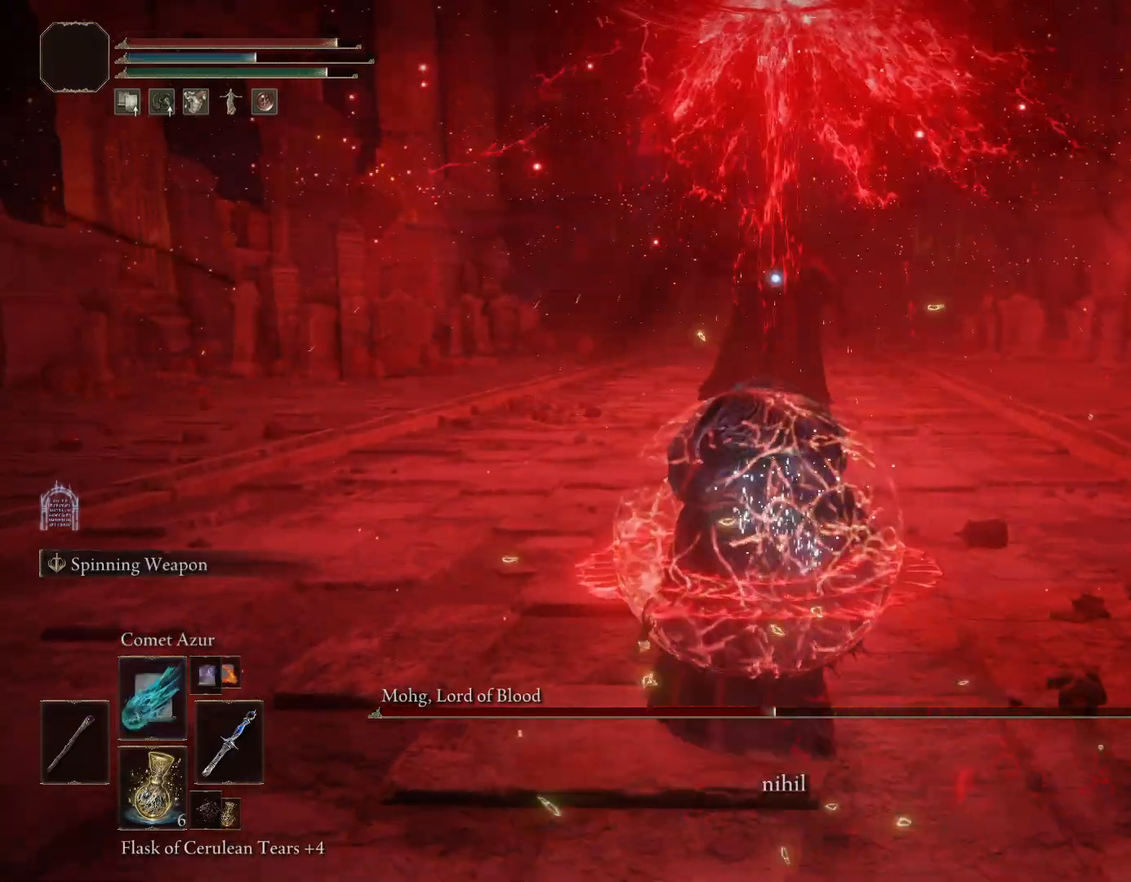
{"dt_ms": 500, "buttons": ["R1", "R2"], "left_stick": "up", "right_stick": "center", "events": [[117, "left_stick", "up"], [367, "R1", "down"], [367, "R2", "down"]]}
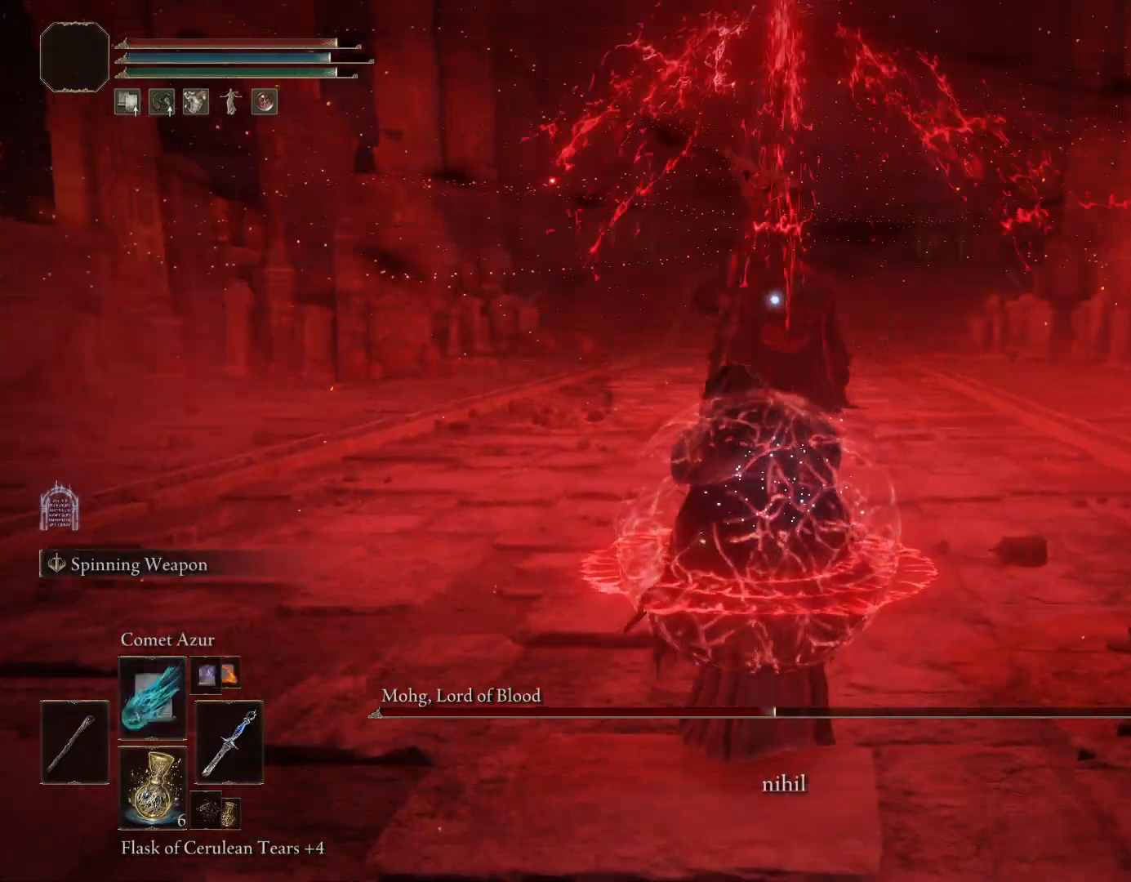
{"dt_ms": 500, "buttons": ["R1", "R2"], "left_stick": "center", "right_stick": "center", "events": [[283, "left_stick", "center"]]}
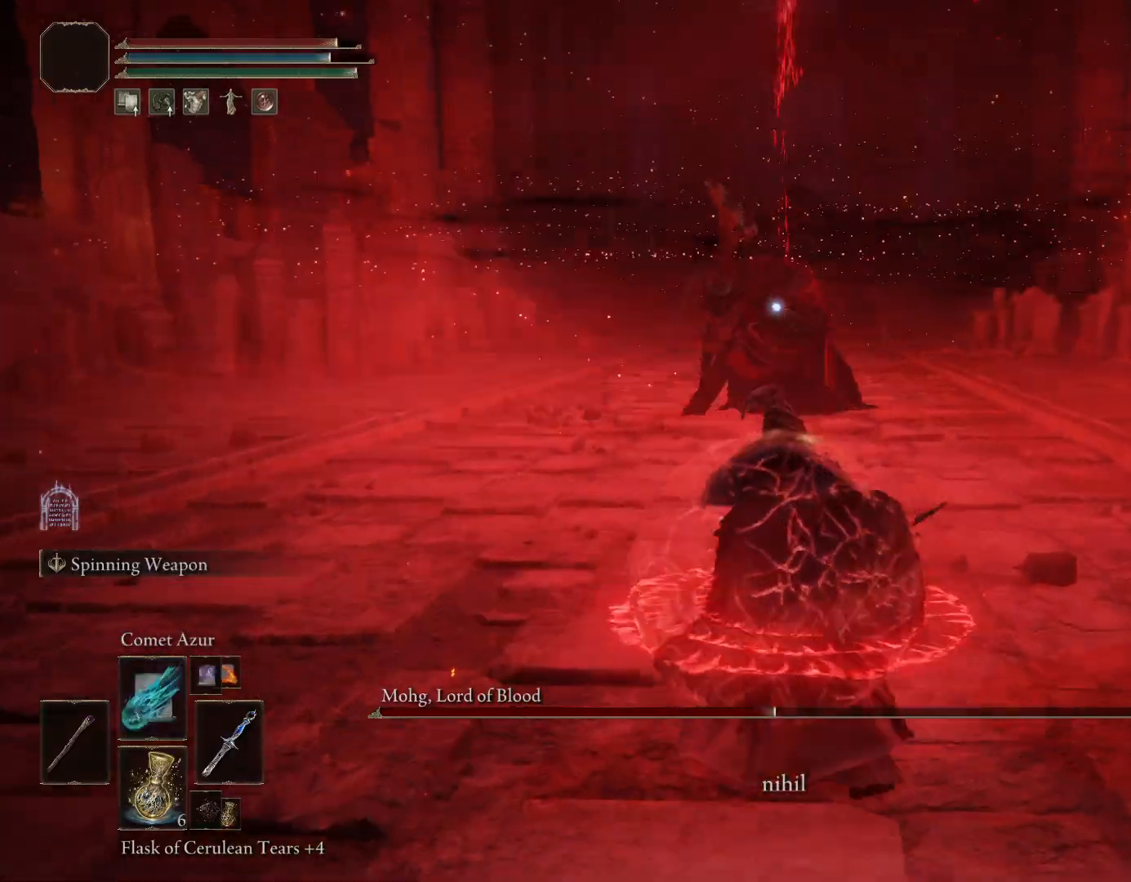
{"dt_ms": 500, "buttons": ["R1"], "left_stick": "center", "right_stick": "center", "events": [[67, "R2", "up"]]}
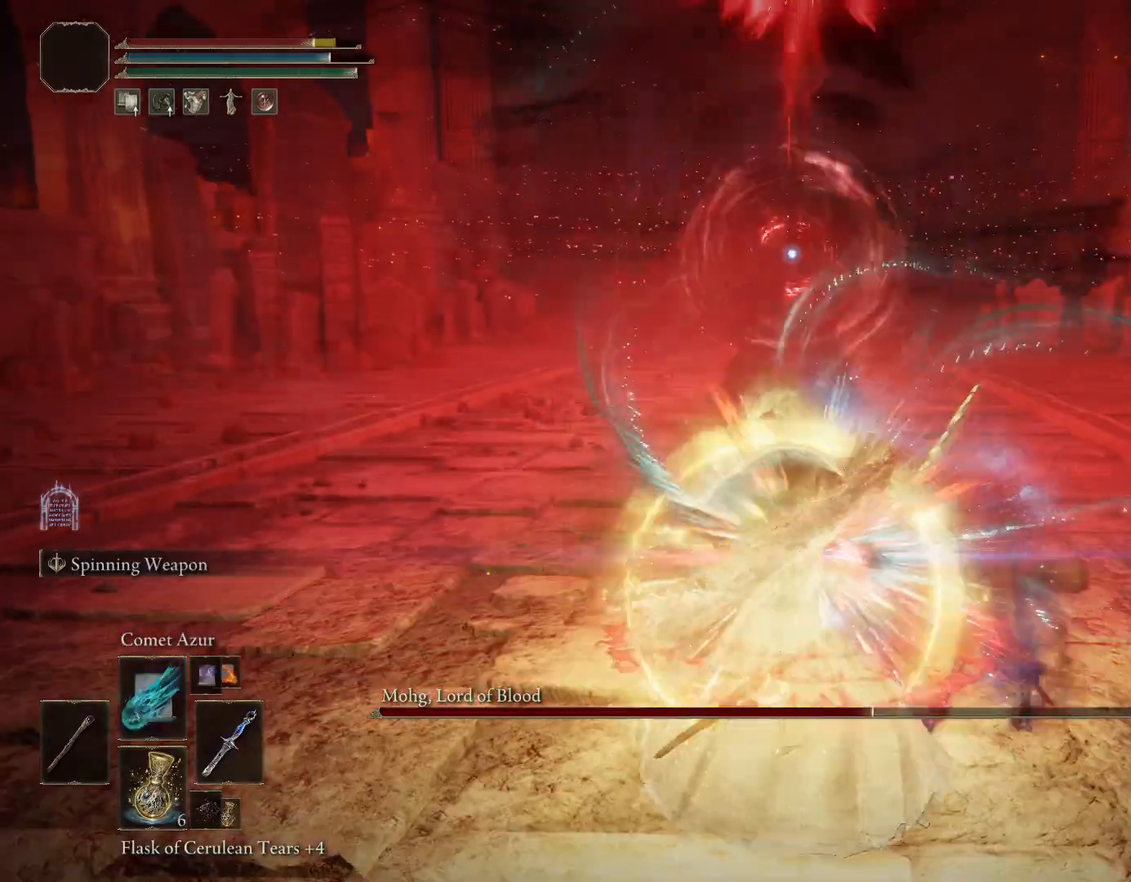
{"dt_ms": 500, "buttons": ["R1"], "left_stick": "center", "right_stick": "center", "events": []}
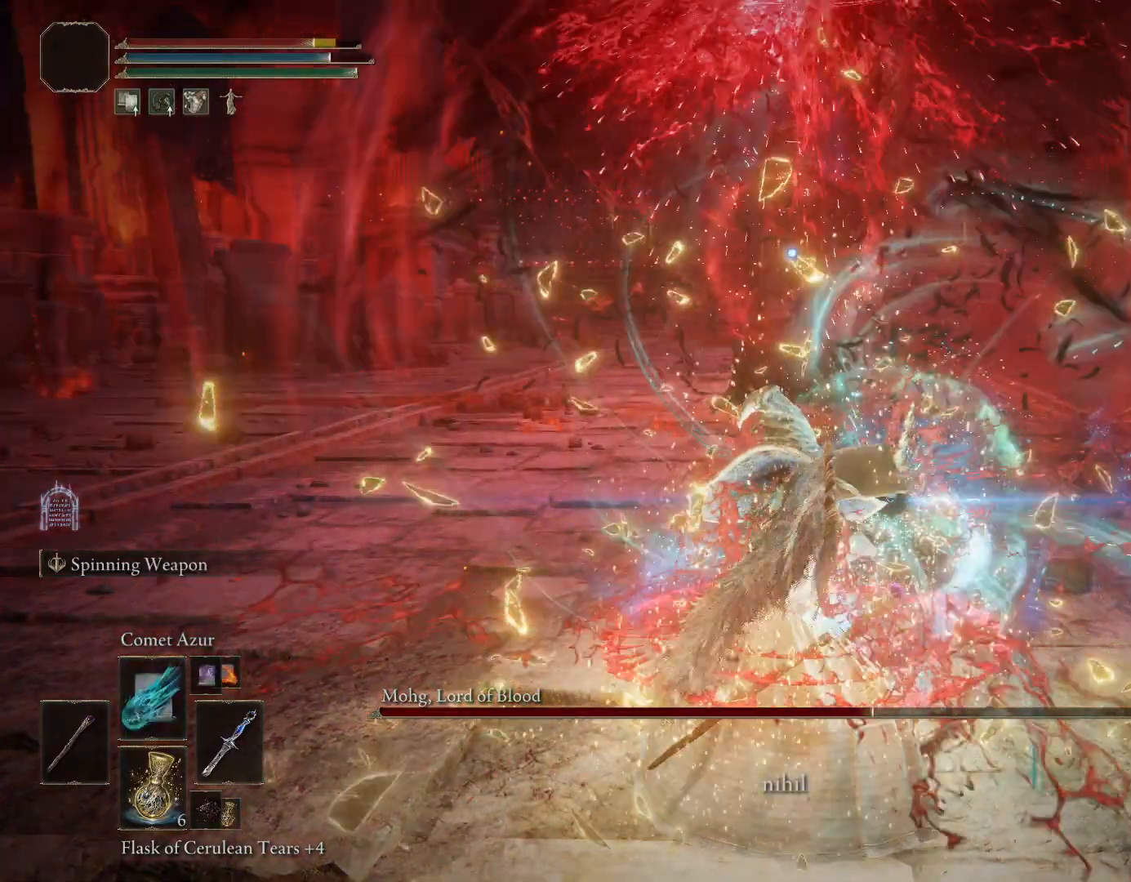
{"dt_ms": 500, "buttons": ["R1"], "left_stick": "center", "right_stick": "center", "events": []}
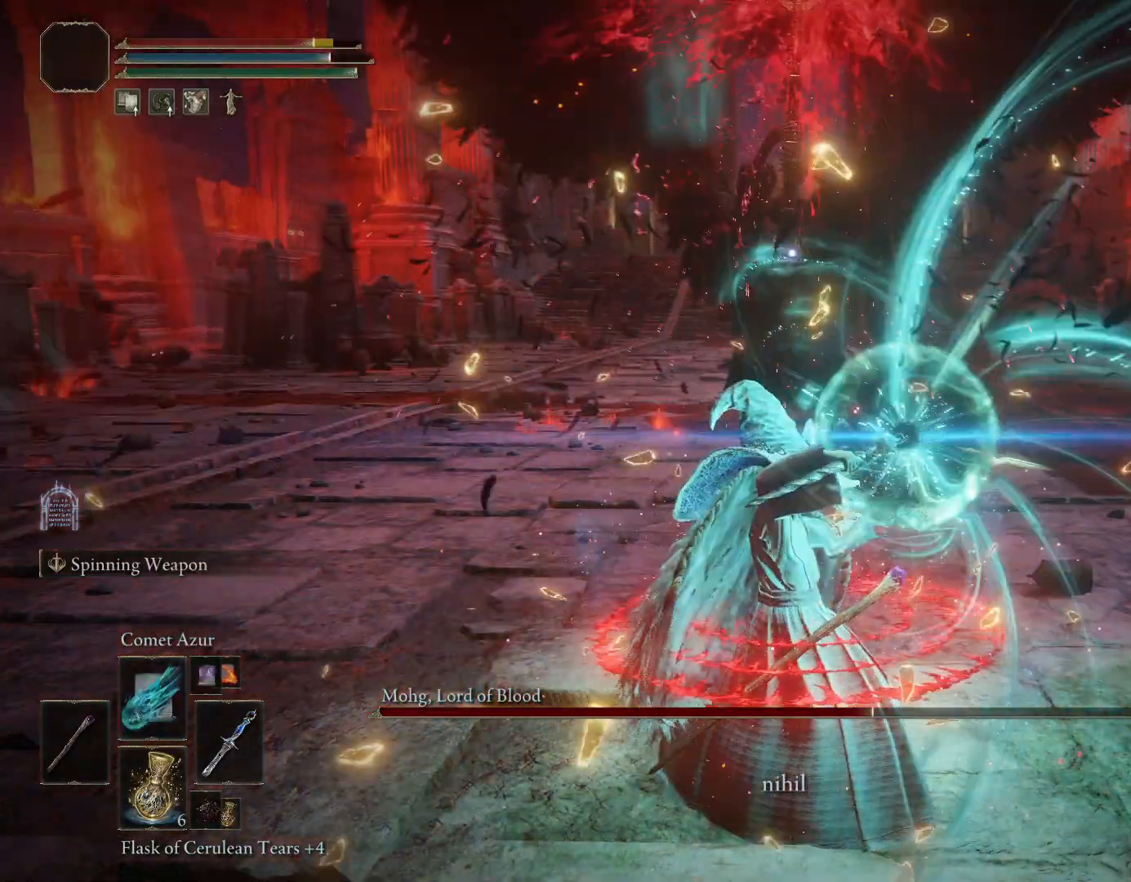
{"dt_ms": 500, "buttons": ["R1"], "left_stick": "center", "right_stick": "center", "events": []}
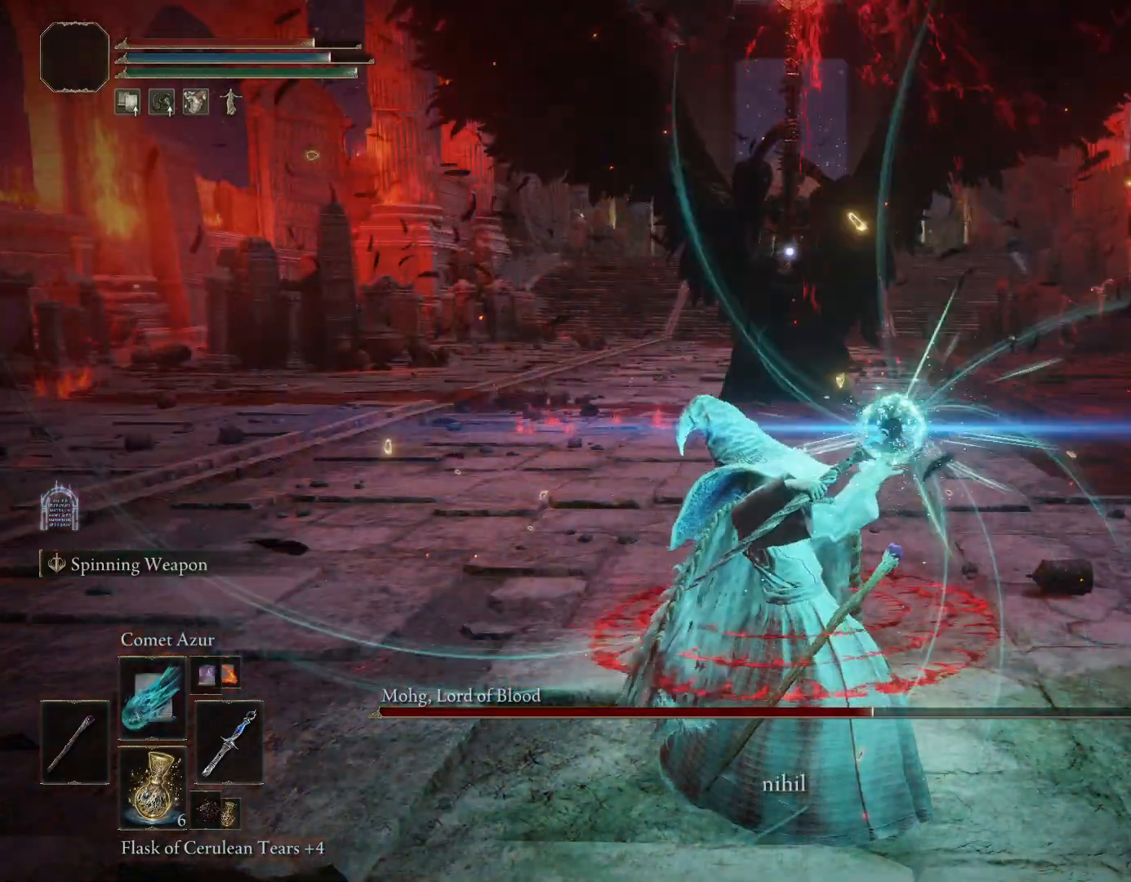
{"dt_ms": 1000, "buttons": ["R1"], "left_stick": "center", "right_stick": "center"}
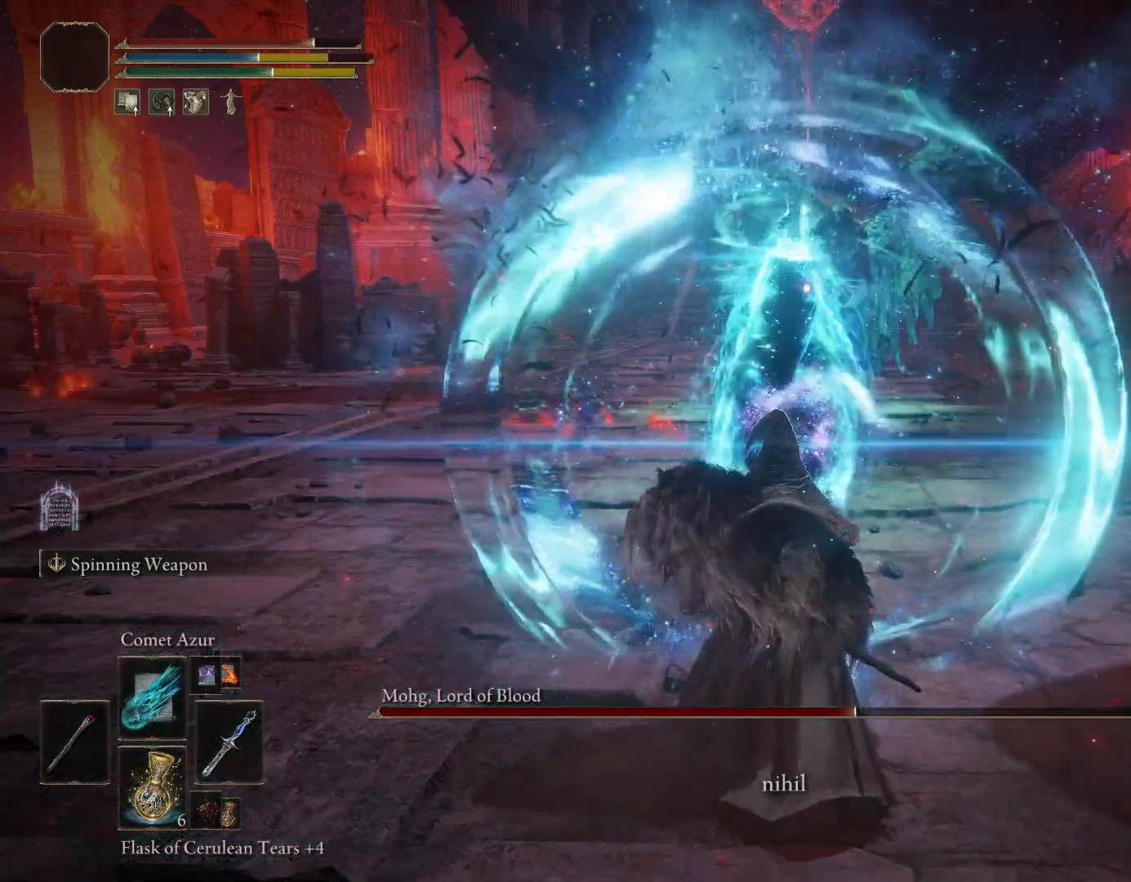
{"dt_ms": 500, "buttons": ["R1"], "left_stick": "center", "right_stick": "center", "events": []}
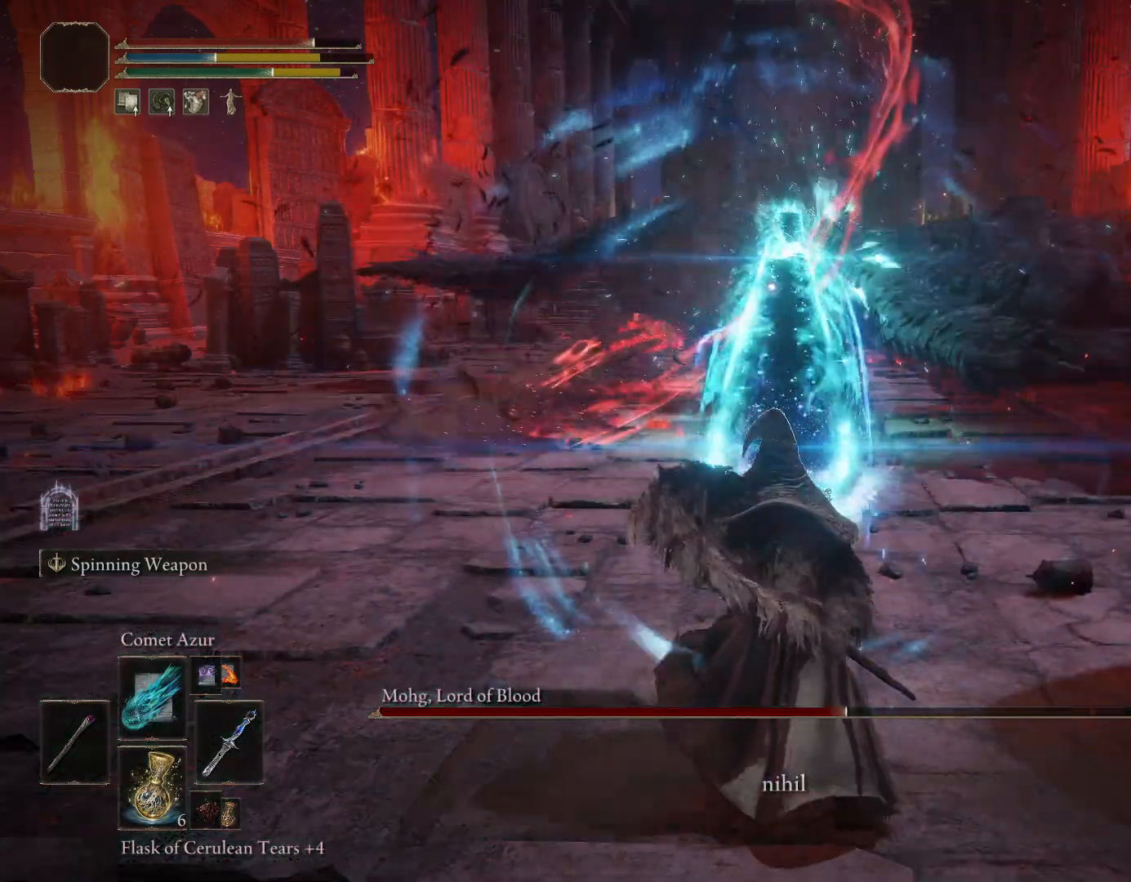
{"dt_ms": 500, "buttons": ["R1"], "left_stick": "center", "right_stick": "center", "events": []}
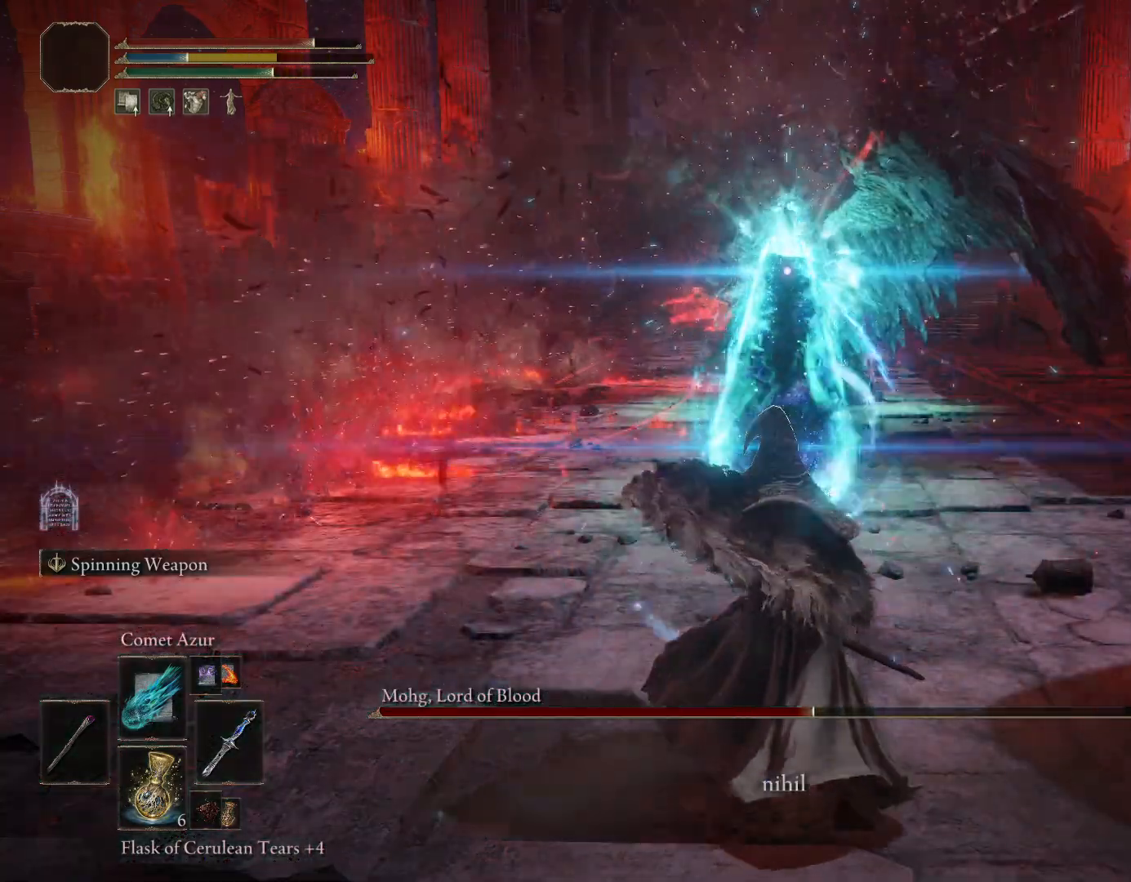
{"dt_ms": 500, "buttons": ["R1"], "left_stick": "center", "right_stick": "center", "events": []}
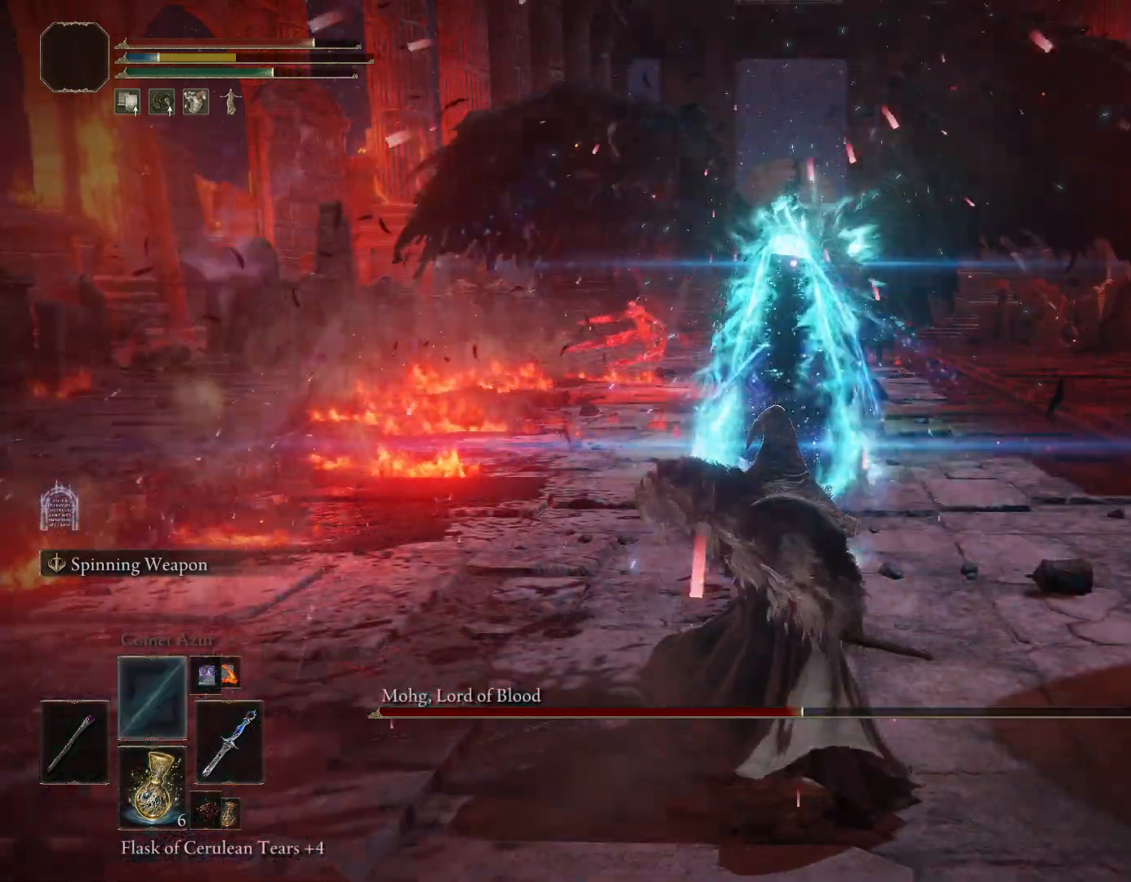
{"dt_ms": 500, "buttons": ["R1"], "left_stick": "center", "right_stick": "center", "events": []}
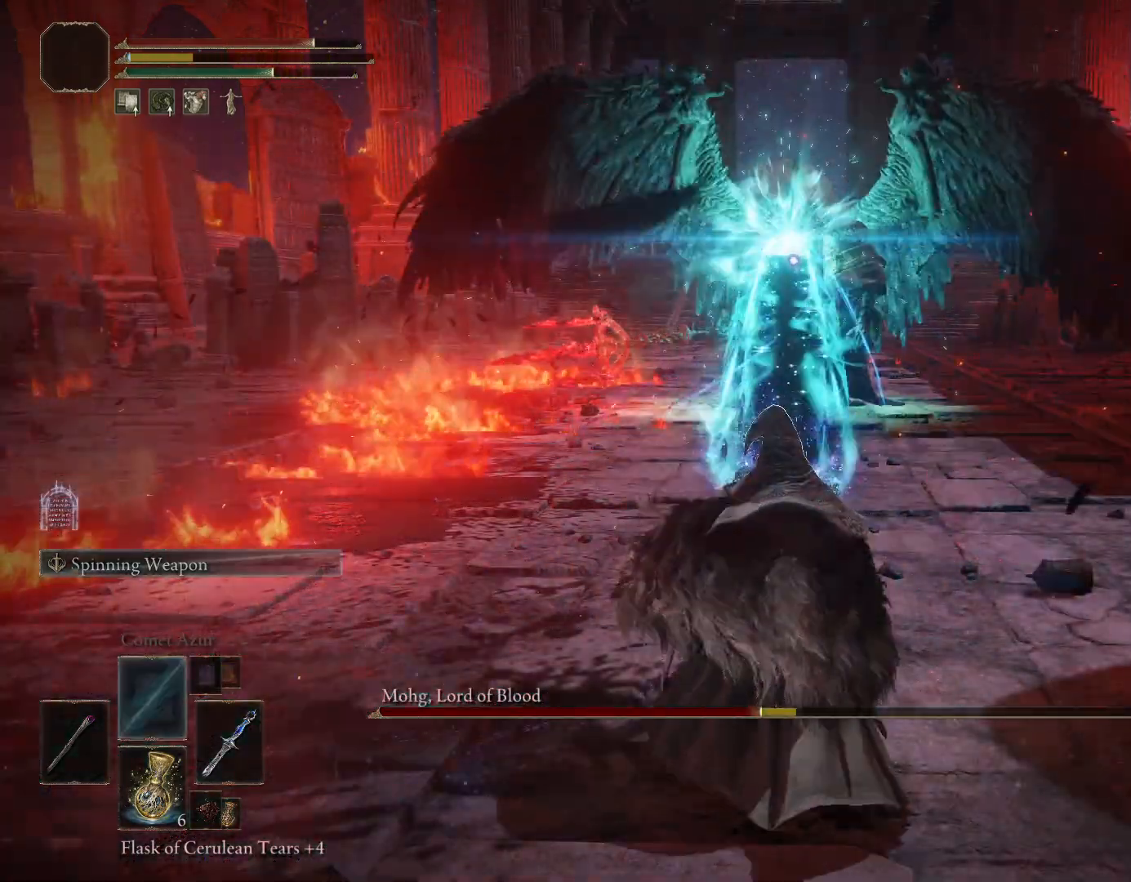
{"dt_ms": 500, "buttons": ["R1"], "left_stick": "center", "right_stick": "center", "events": []}
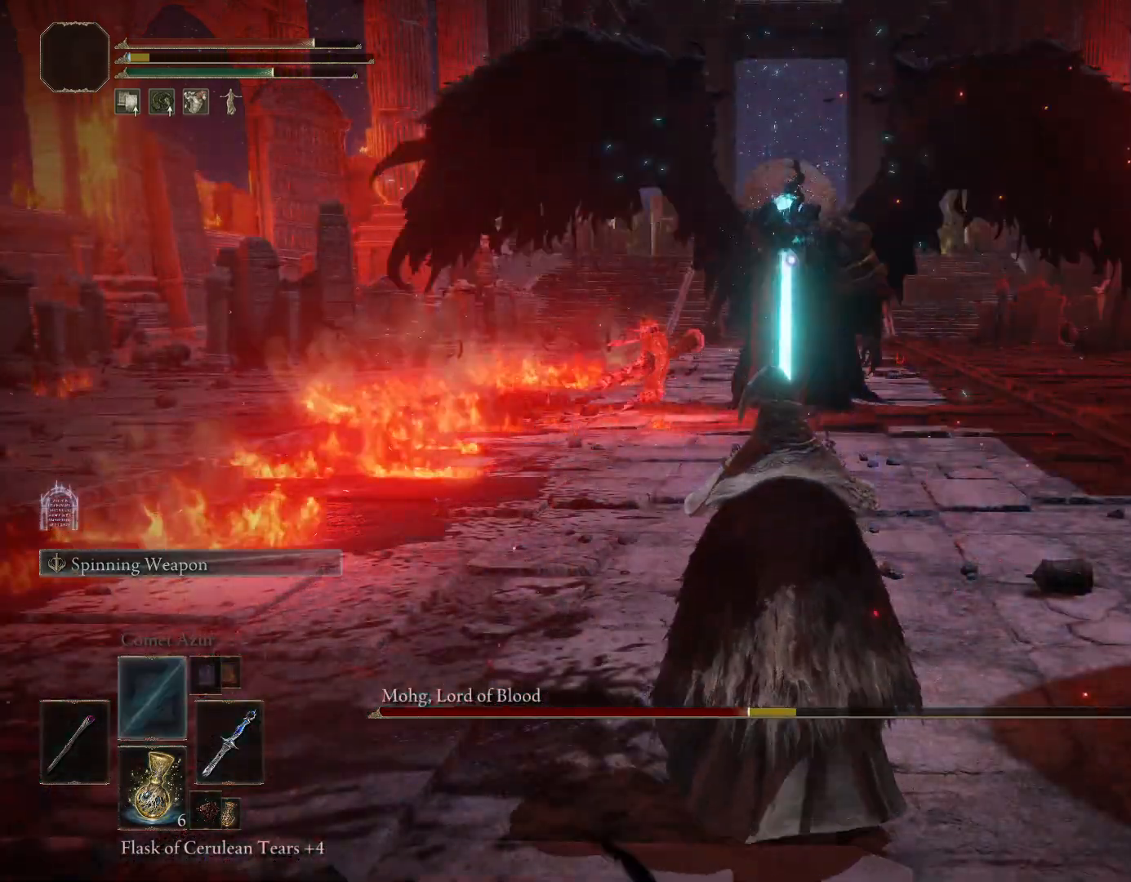
{"dt_ms": 500, "buttons": [], "left_stick": "down", "right_stick": "center", "events": [[133, "left_stick", "down"], [333, "R1", "up"]]}
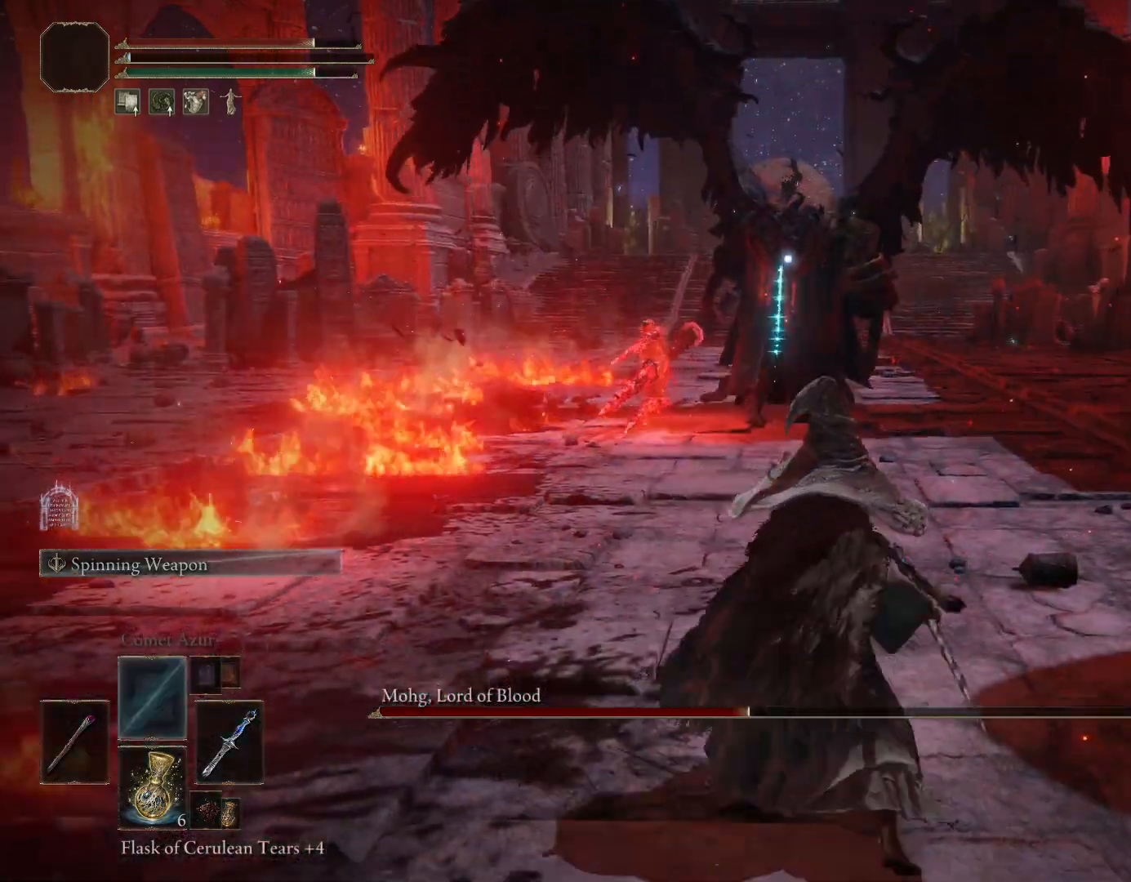
{"dt_ms": 500, "buttons": [], "left_stick": "down", "right_stick": "center", "events": [[50, "SQUARE", "down"], [167, "SQUARE", "up"]]}
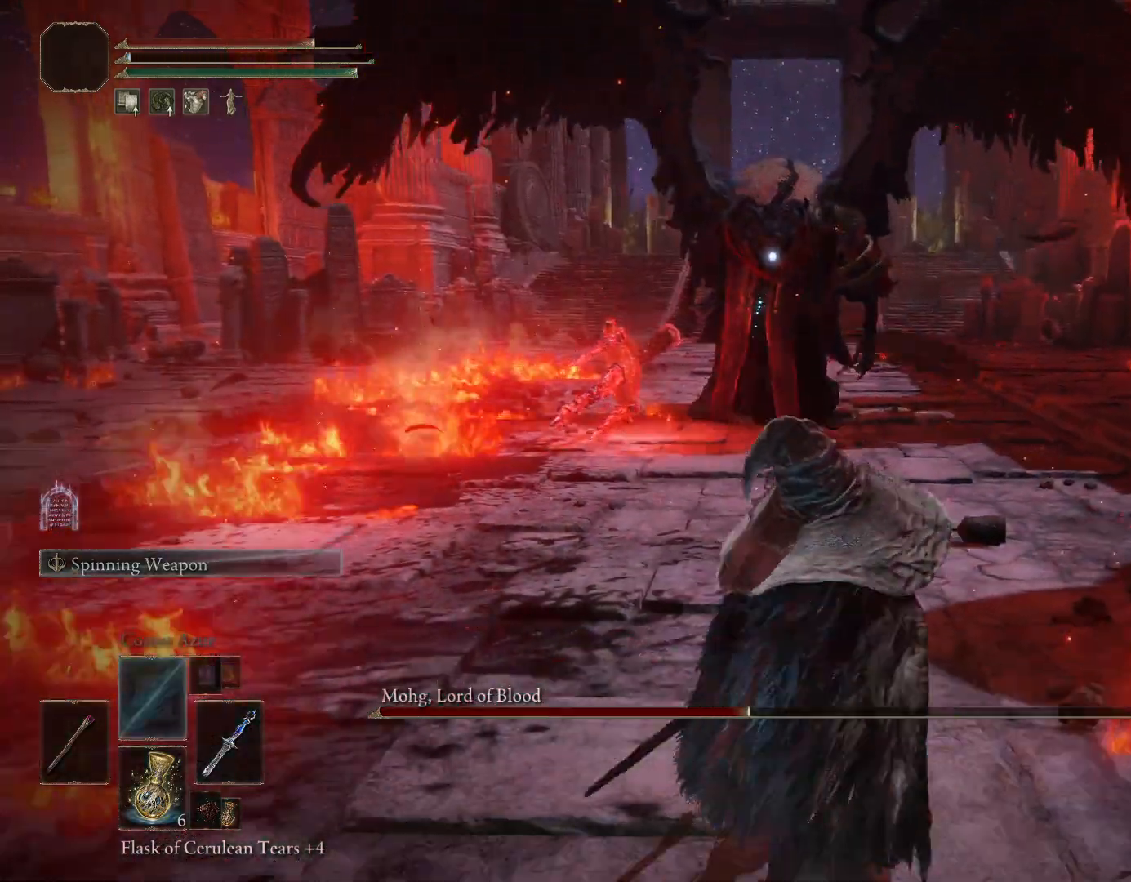
{"dt_ms": 500, "buttons": [], "left_stick": "down", "right_stick": "center", "events": []}
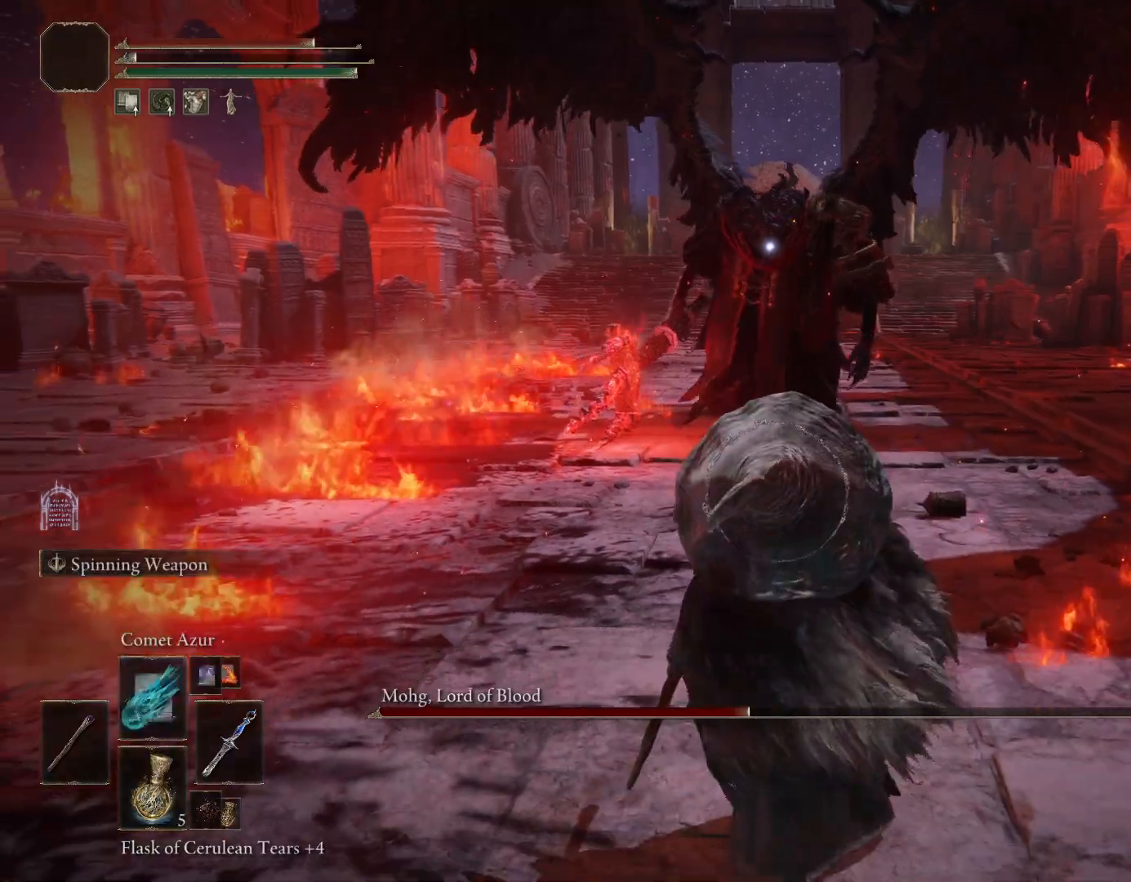
{"dt_ms": 500, "buttons": [], "left_stick": "down", "right_stick": "center", "events": []}
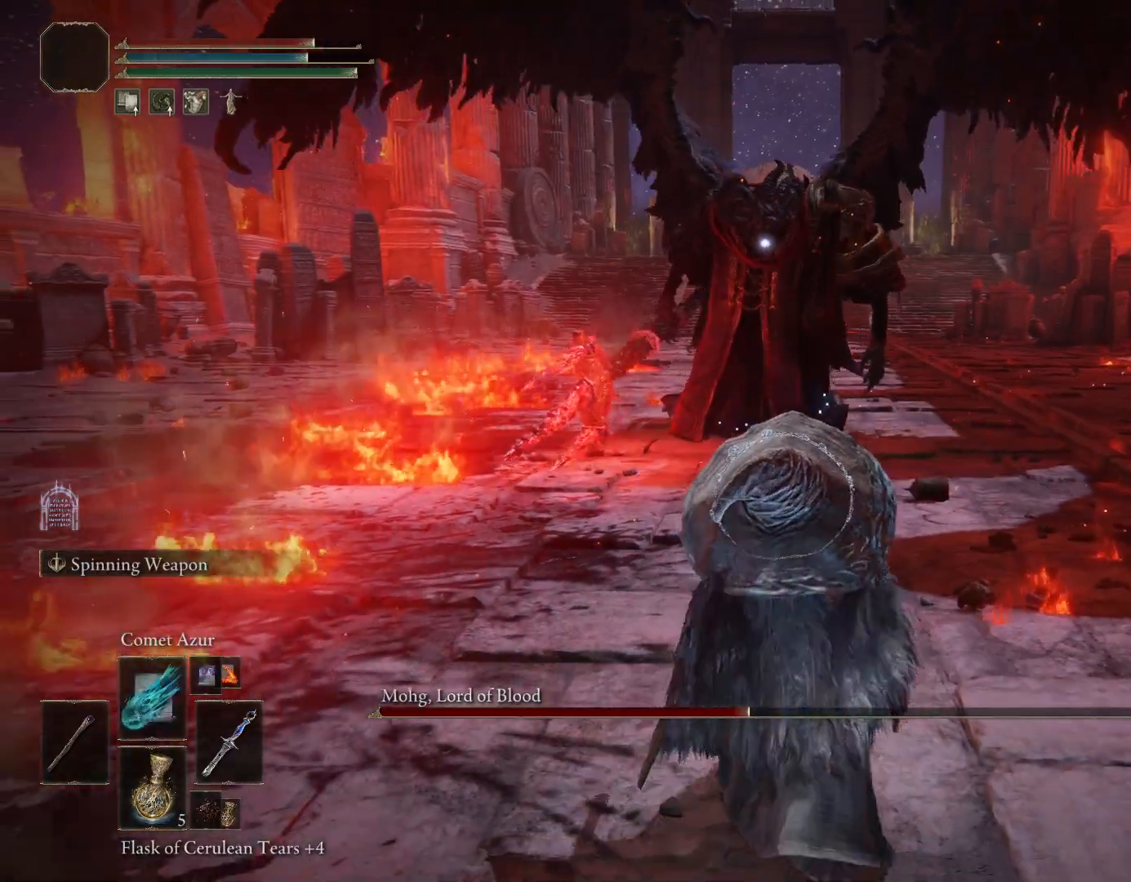
{"dt_ms": 500, "buttons": [], "left_stick": "down", "right_stick": "center", "events": []}
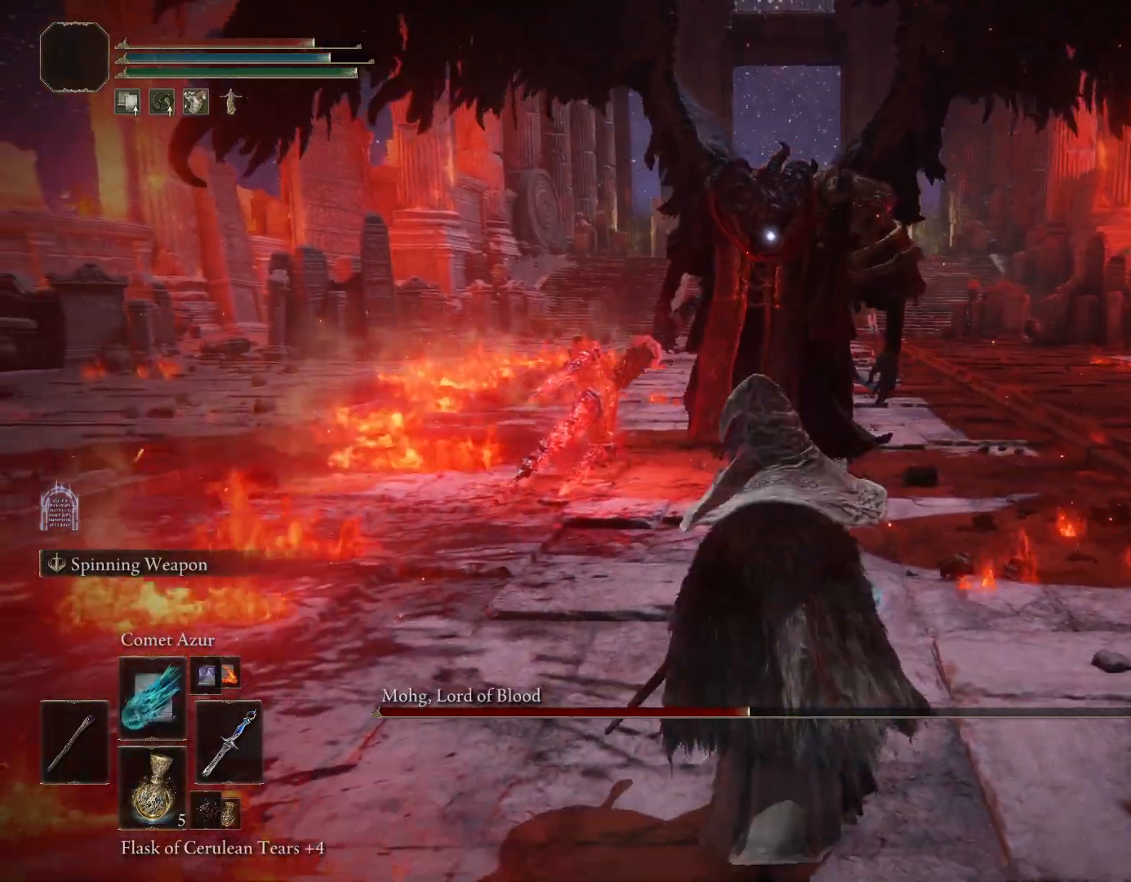
{"dt_ms": 500, "buttons": [], "left_stick": "down", "right_stick": "center", "events": []}
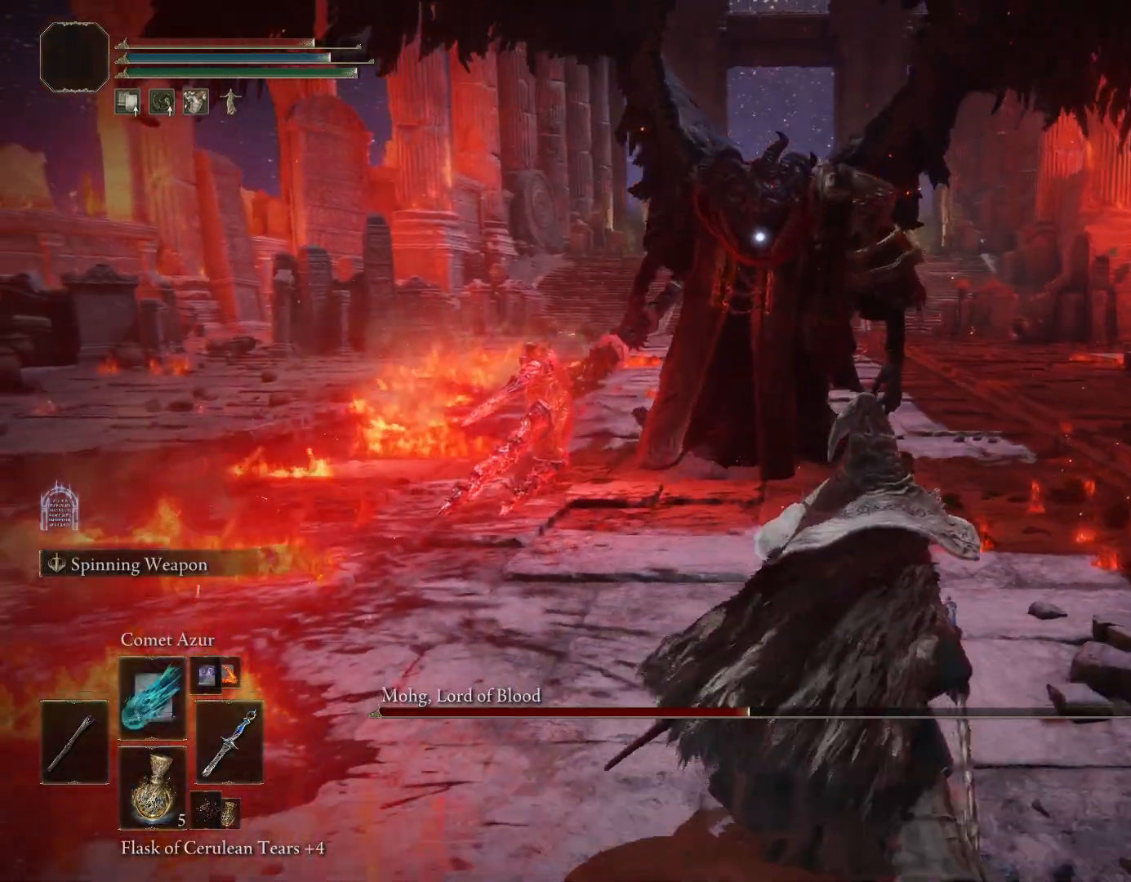
{"dt_ms": 500, "buttons": ["CROSS"], "left_stick": "down", "right_stick": "center", "events": [[33, "START", "down"], [200, "START", "up"], [300, "DPAD_UP", "down"], [400, "DPAD_UP", "up"], [417, "CROSS", "down"]]}
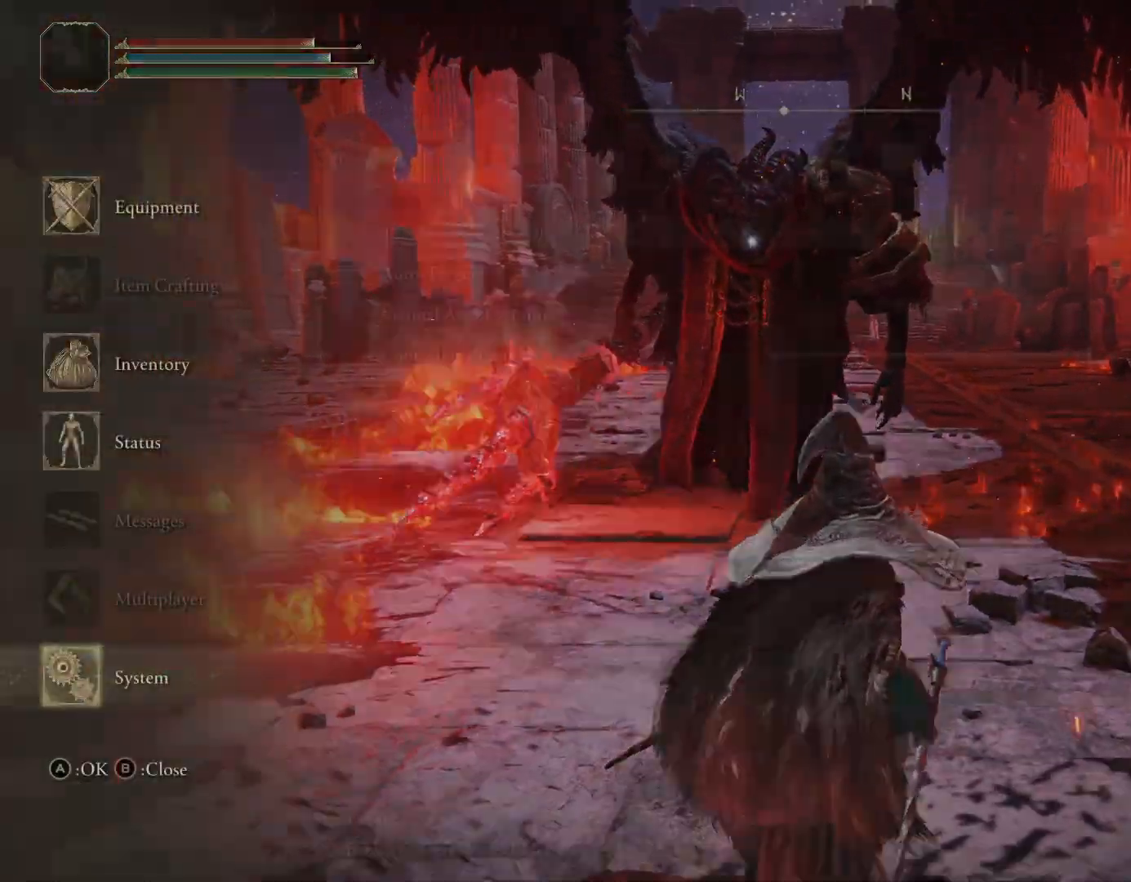
{"dt_ms": 500, "buttons": [], "left_stick": "left", "right_stick": "center", "events": [[67, "CROSS", "up"], [333, "CIRCLE", "down"], [467, "CIRCLE", "up"], [500, "left_stick", "left"]]}
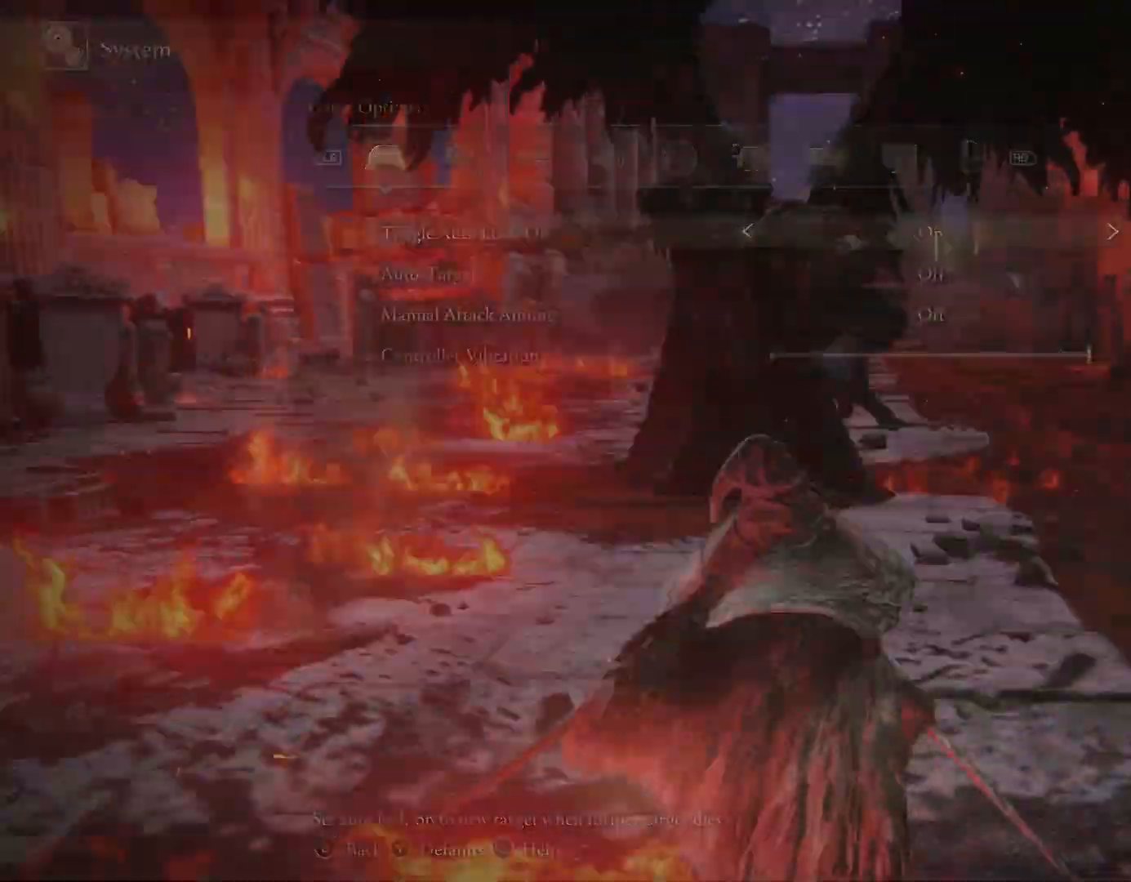
{"dt_ms": 500, "buttons": [], "left_stick": "center", "right_stick": "center", "events": [[83, "left_stick", "up"], [167, "CIRCLE", "down"], [267, "CIRCLE", "up"], [317, "left_stick", "center"]]}